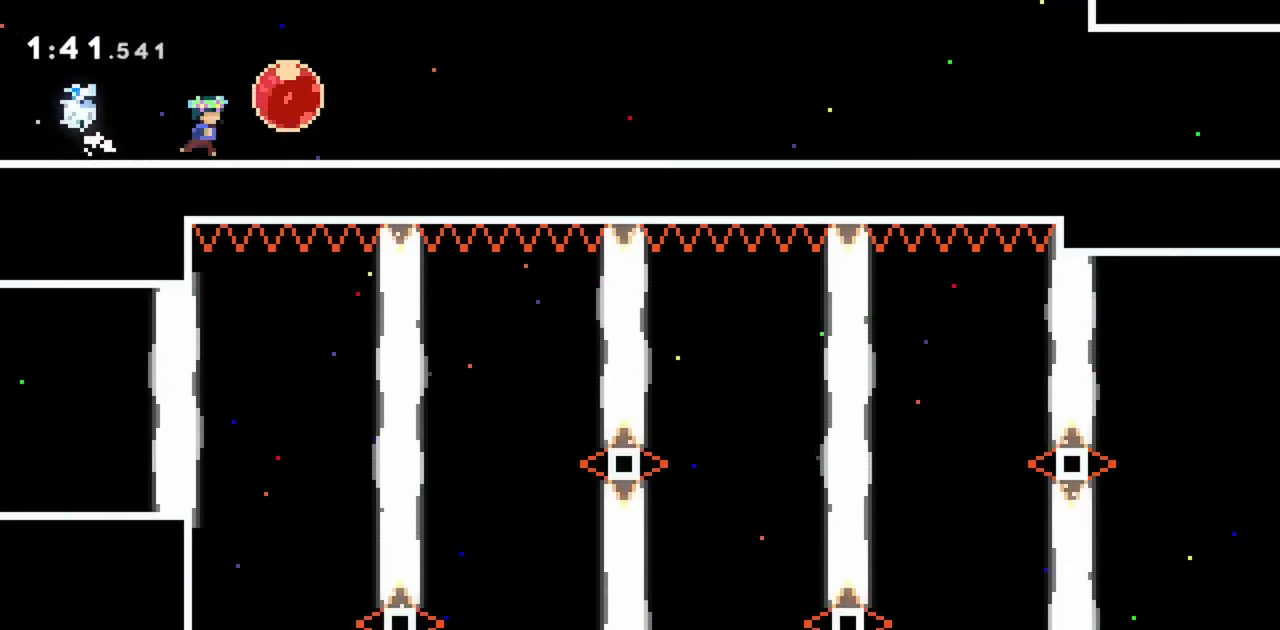
Gameplay with keyboard; each line is a JSON object with the keys held at the frame after it. "events" lists presses ("down") and releases ("up") of "dash", "demo", "down", "grab", "jump", "jump2", "left", "right" and "up" between this image and that frame as [ms after this image, input, new state], when the widget could be followed in between. No other keys are recorded. Mouse input is not recorded. Key names are as the overlay labels them; some are game actions (e.g. jump) rather than physical keys.
{"keys": [], "events": [[50, "jump", "down"], [83, "dash", "down"], [183, "jump", "up"], [233, "dash", "up"], [417, "right", "up"]]}
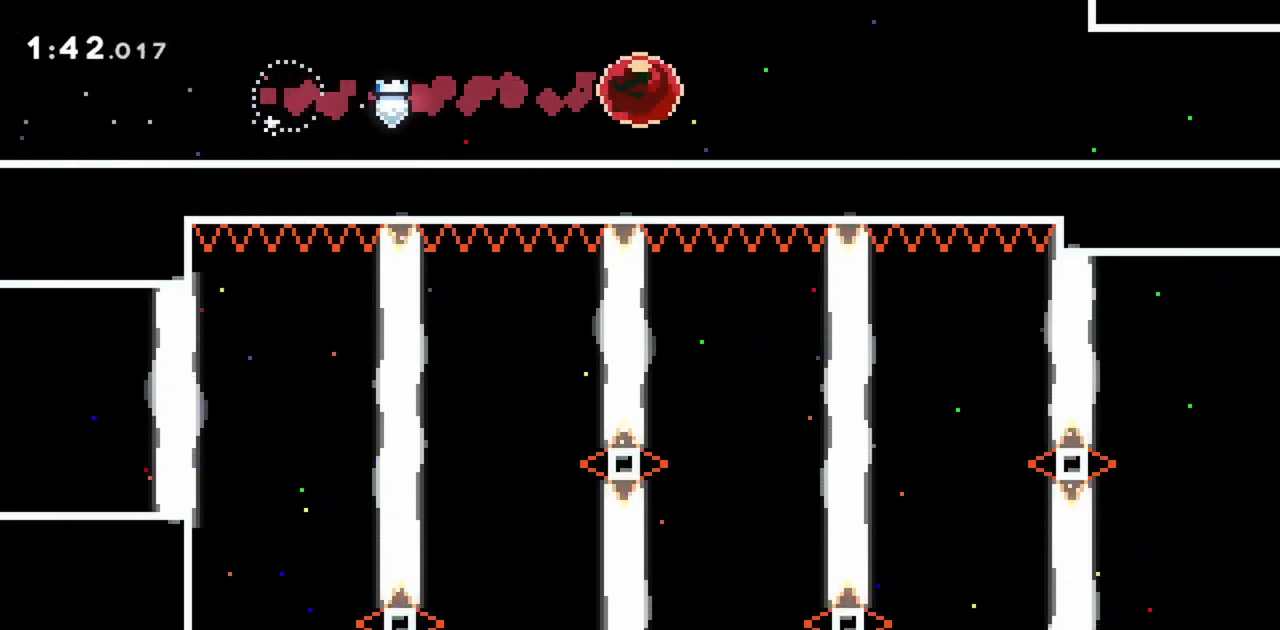
{"keys": [], "events": []}
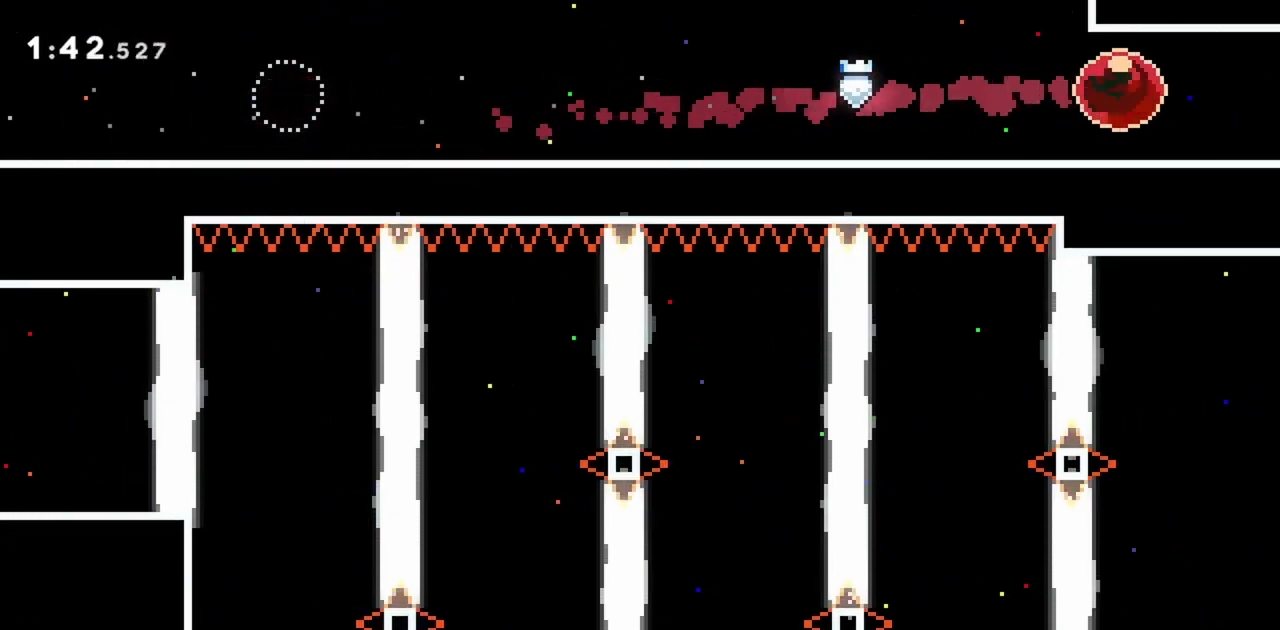
{"keys": [], "events": []}
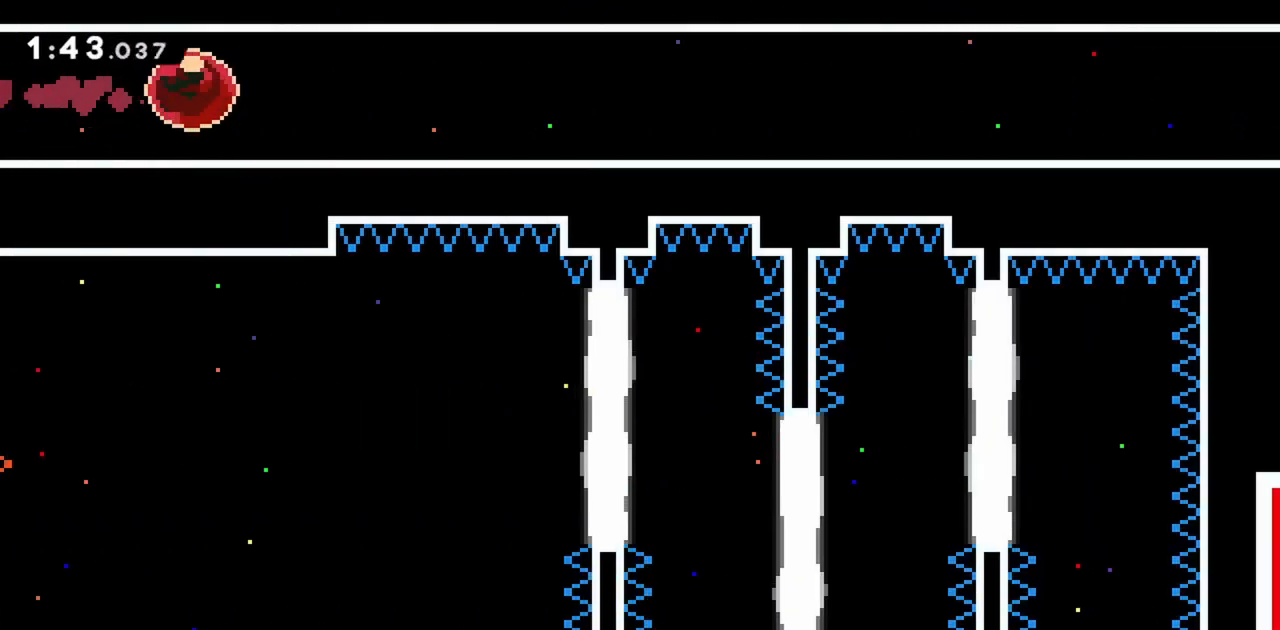
{"keys": [], "events": []}
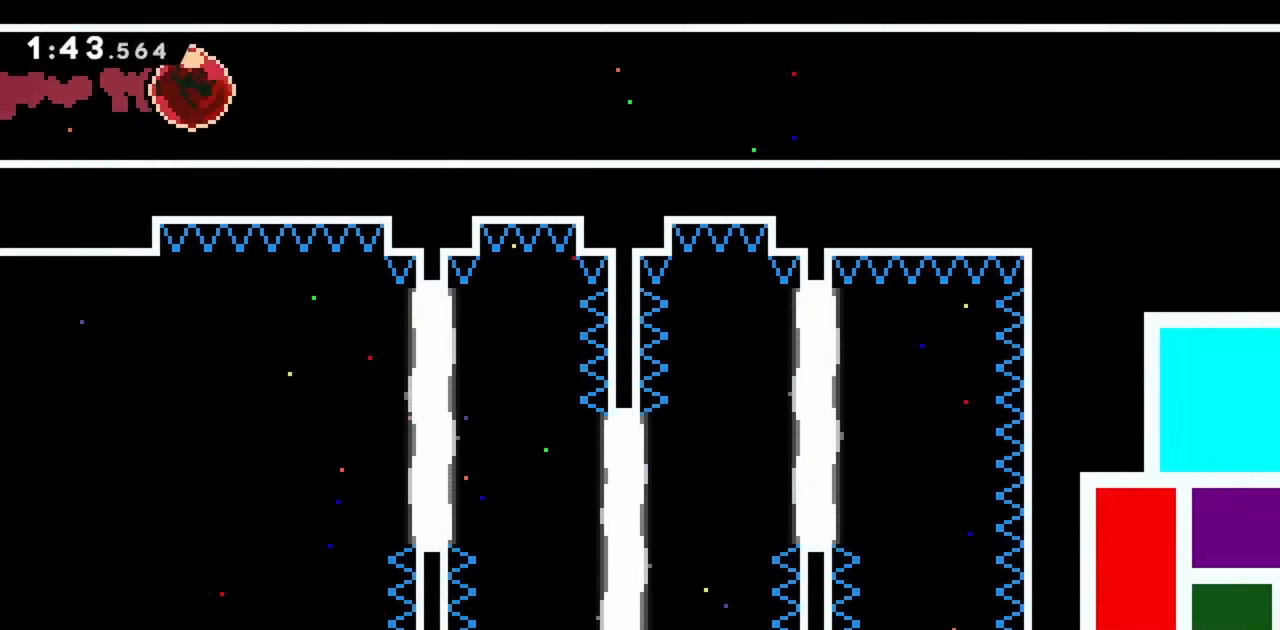
{"keys": [], "events": []}
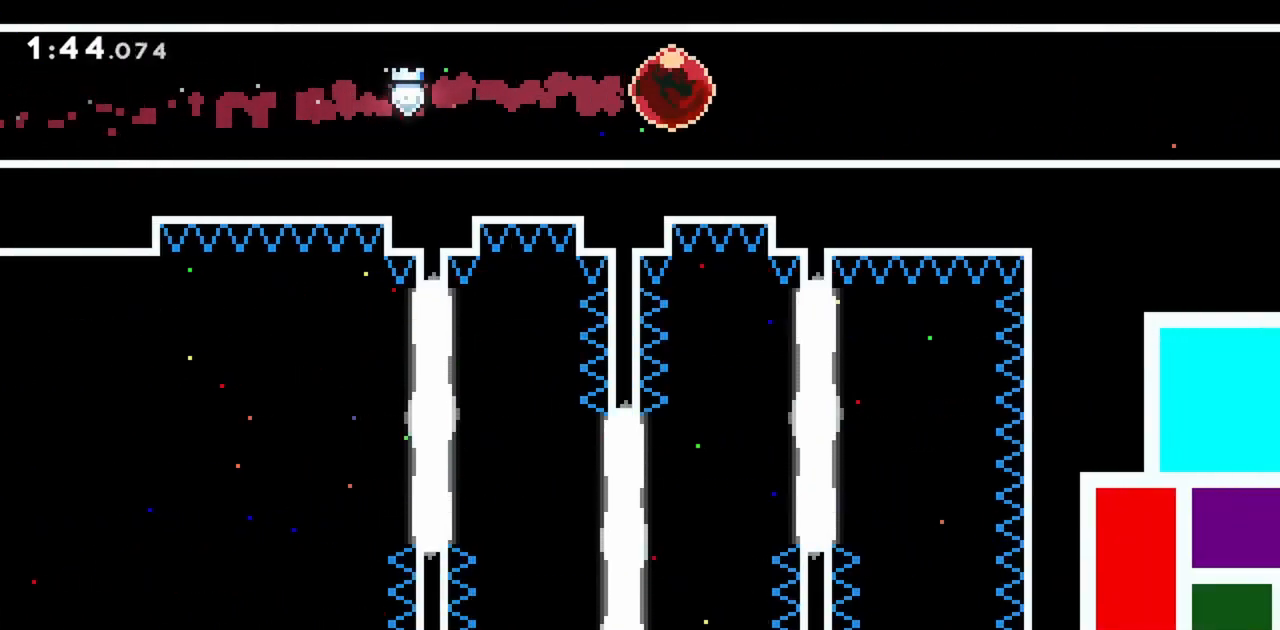
{"keys": [], "events": []}
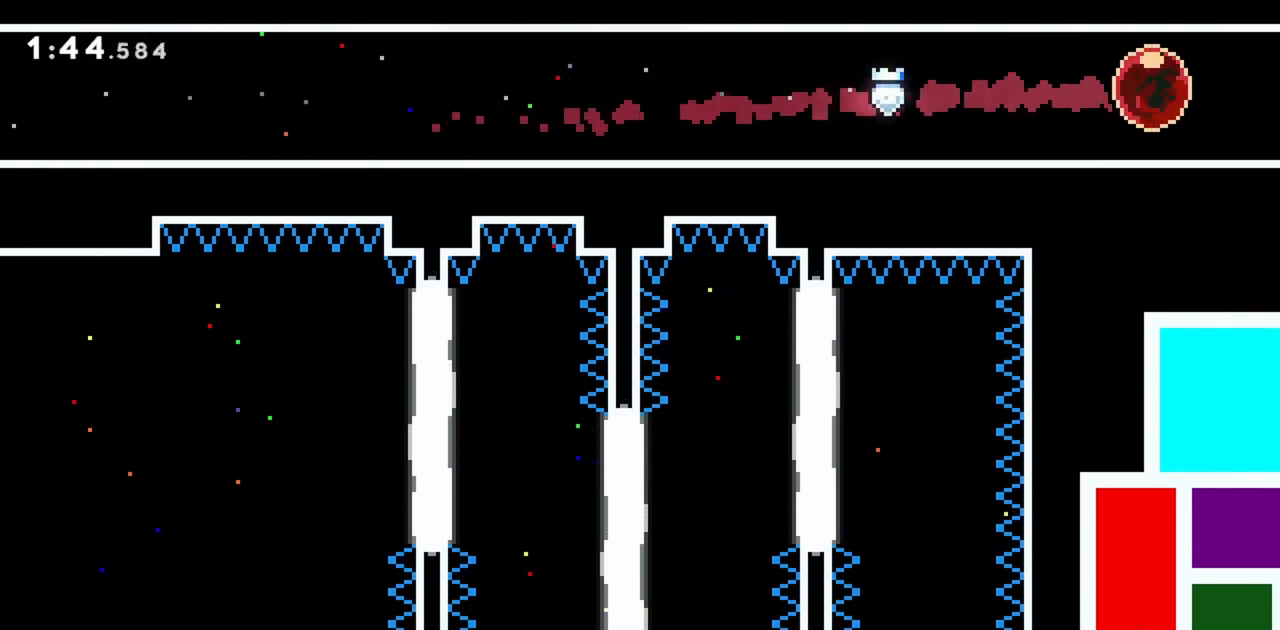
{"keys": [], "events": []}
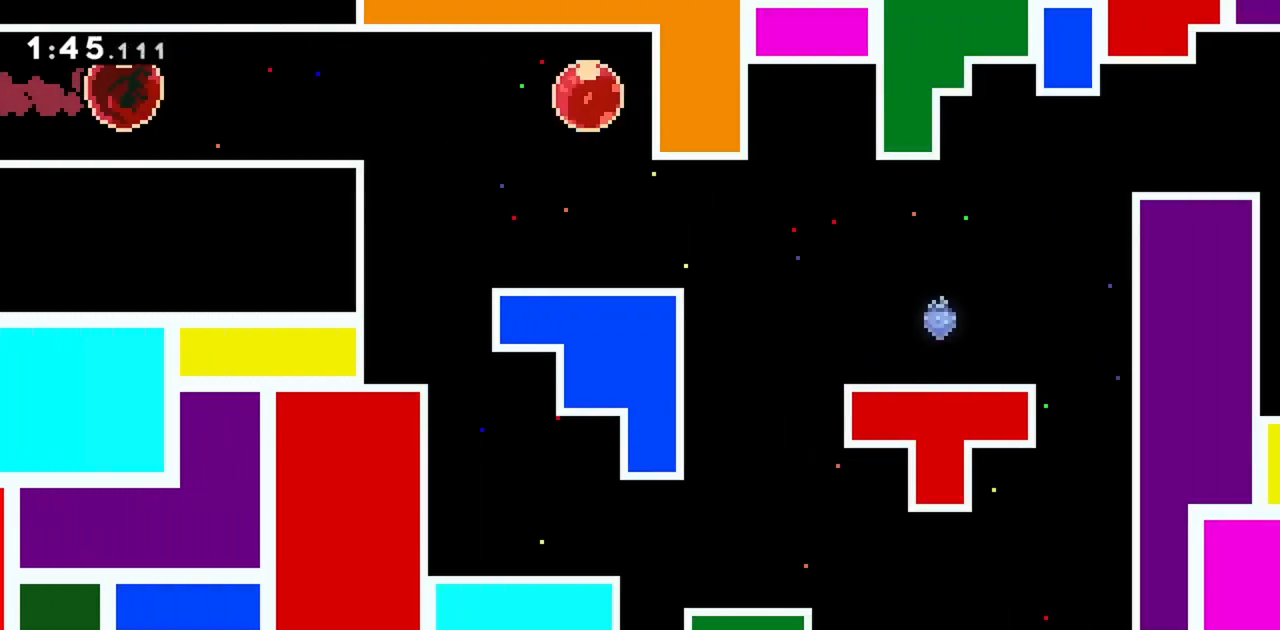
{"keys": [], "events": []}
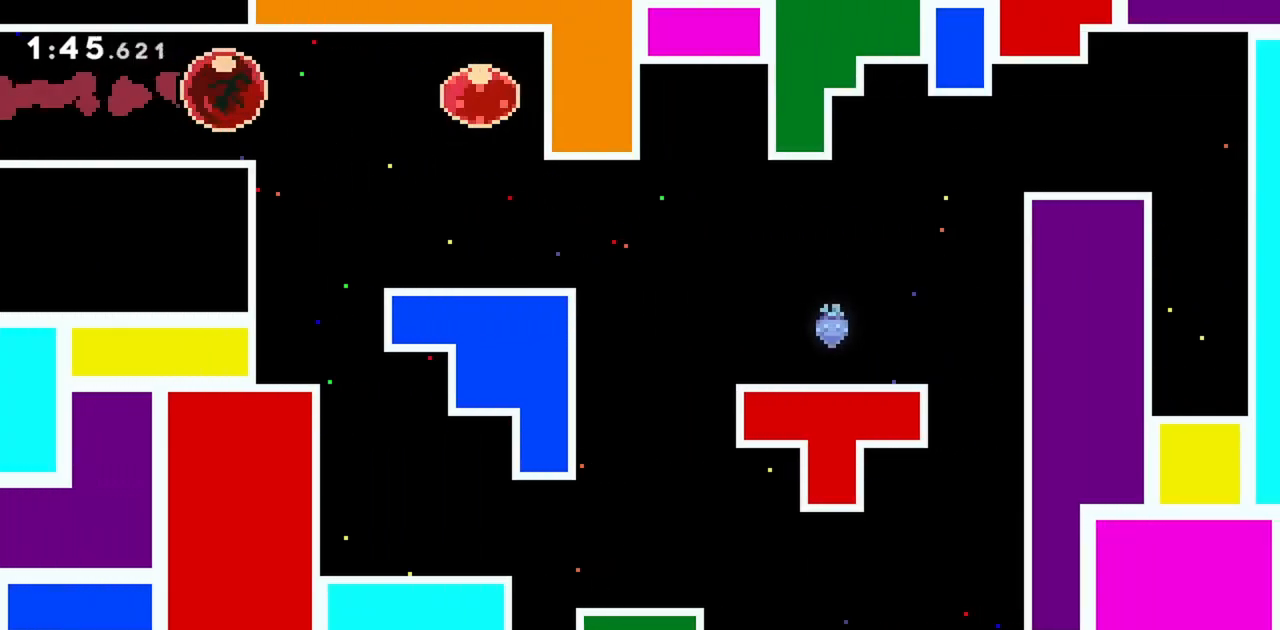
{"keys": ["right"], "events": [[200, "down", "down"], [250, "dash", "down"], [433, "dash", "up"], [433, "down", "up"], [433, "right", "down"]]}
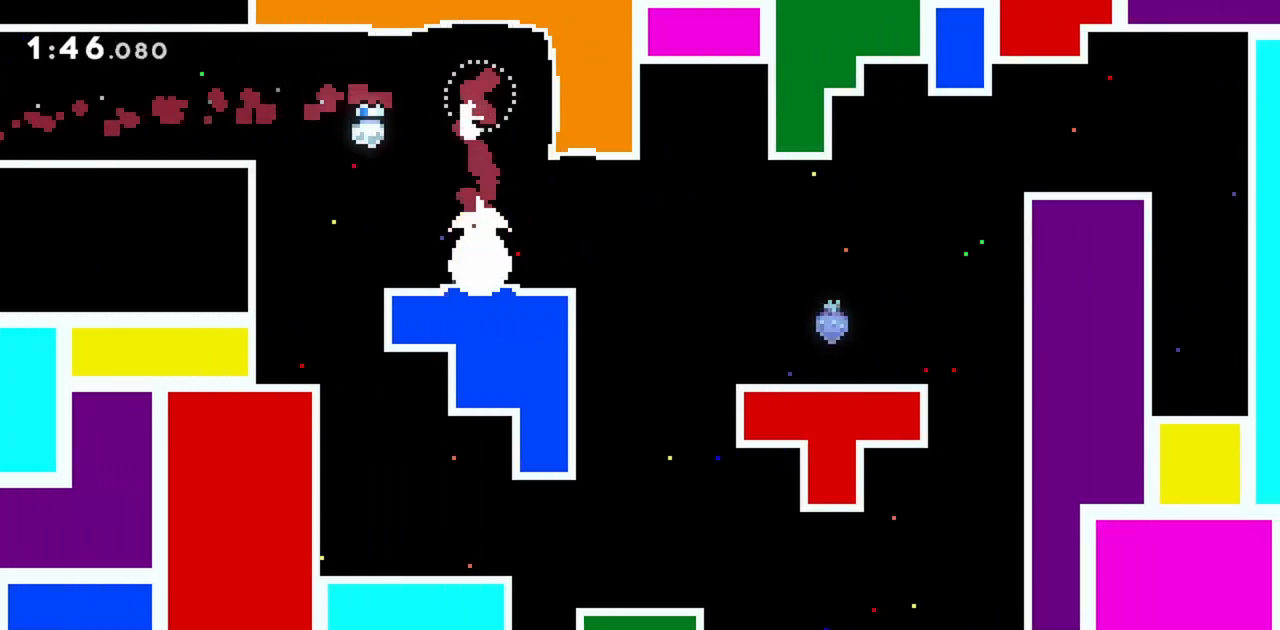
{"keys": ["jump", "right"], "events": [[350, "jump", "down"]]}
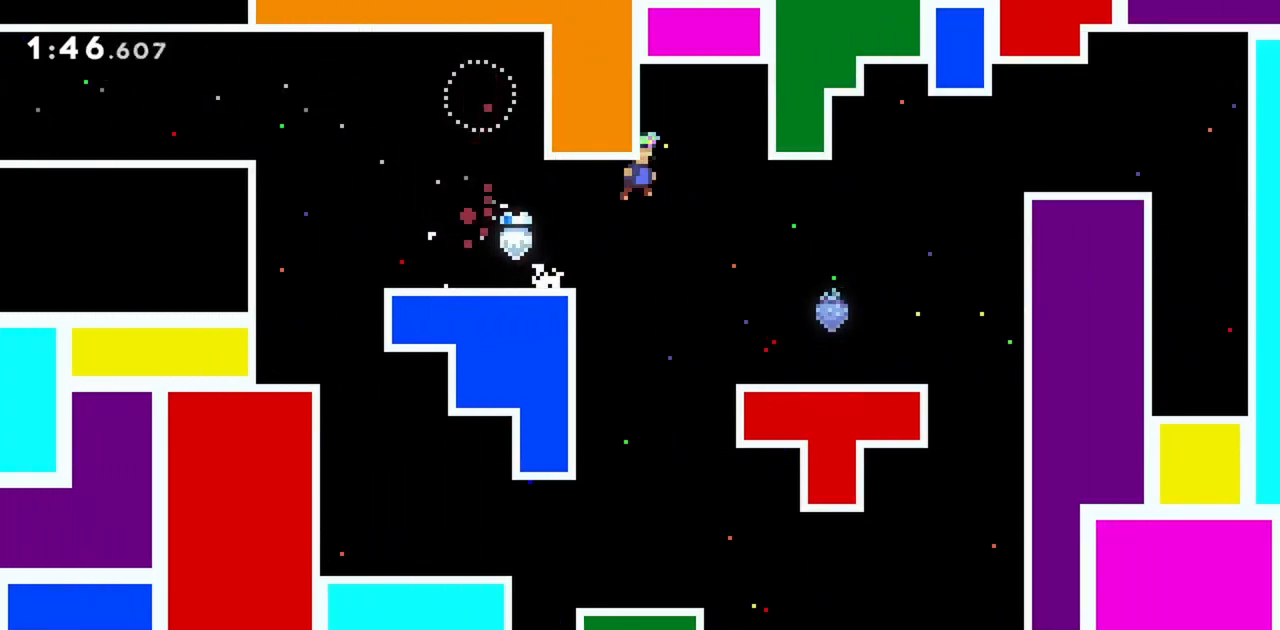
{"keys": ["right"], "events": [[83, "jump", "up"]]}
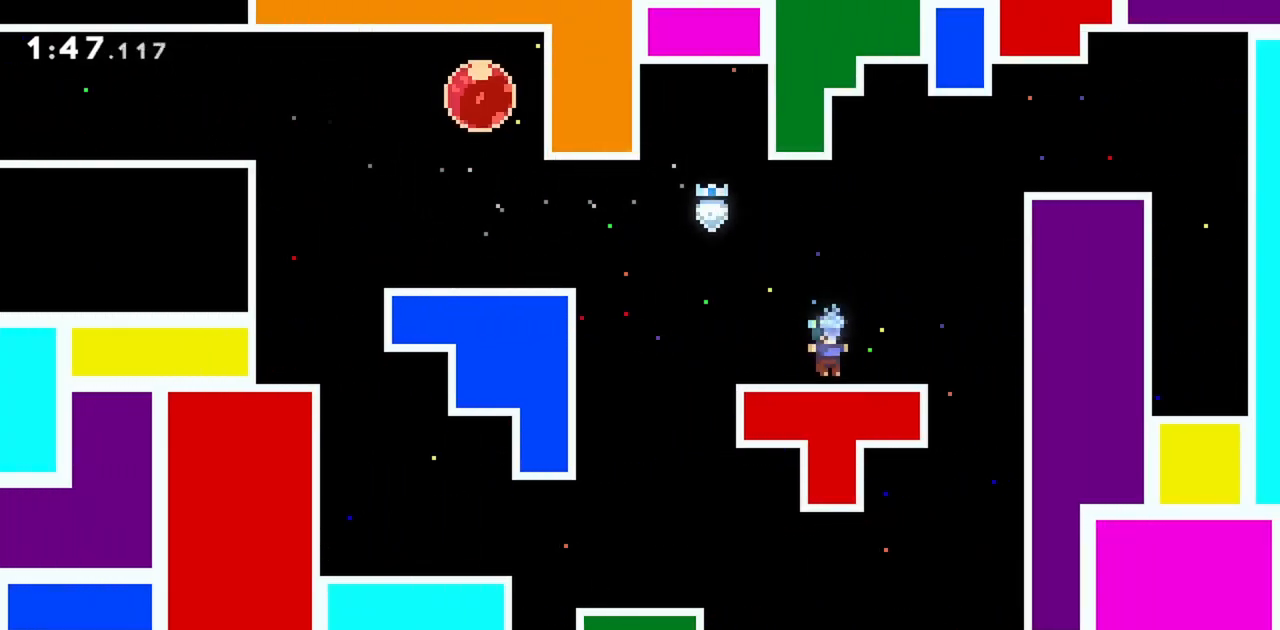
{"keys": ["grab", "right"], "events": [[217, "jump", "down"], [367, "grab", "down"], [450, "jump", "up"]]}
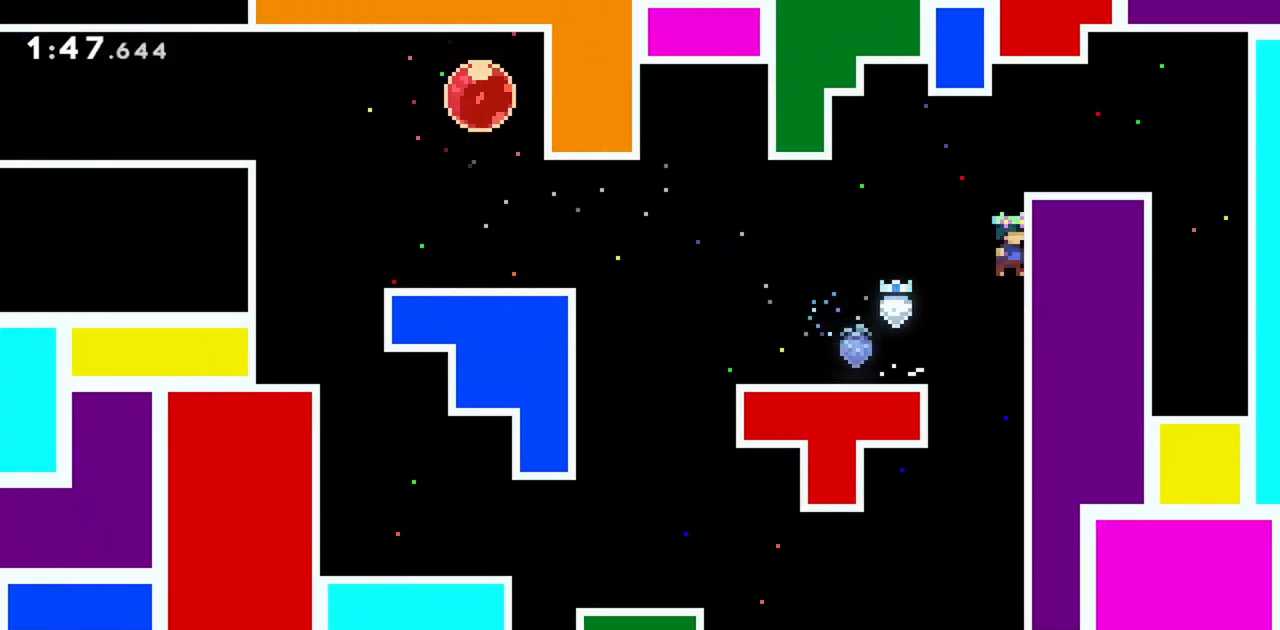
{"keys": ["grab", "jump", "right"], "events": [[50, "jump", "down"], [133, "jump", "up"], [233, "jump", "down"]]}
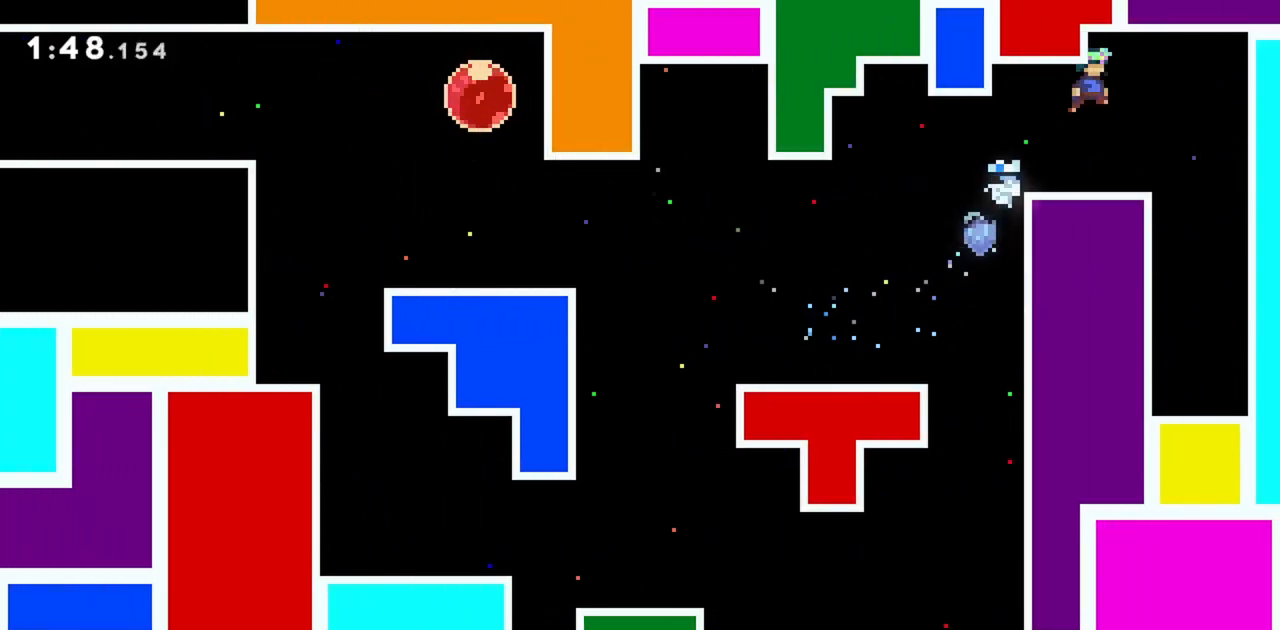
{"keys": [], "events": [[183, "jump", "up"], [233, "grab", "up"], [283, "right", "up"]]}
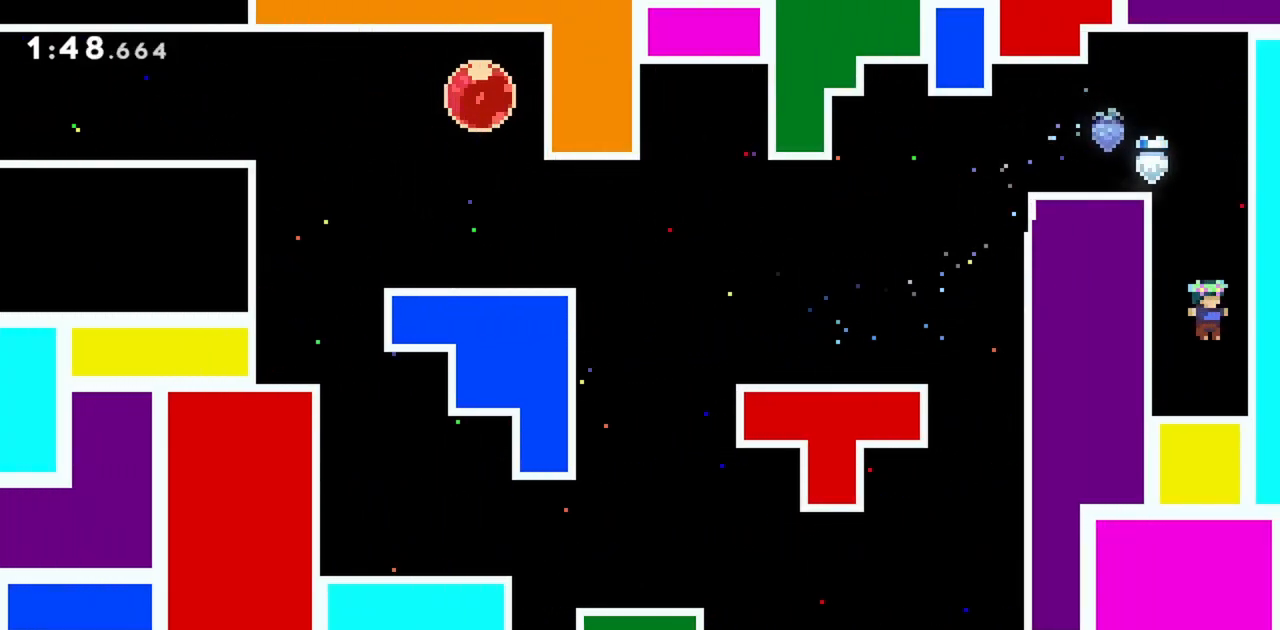
{"keys": ["grab", "jump", "left"], "events": [[233, "left", "down"], [283, "jump", "down"], [417, "grab", "down"]]}
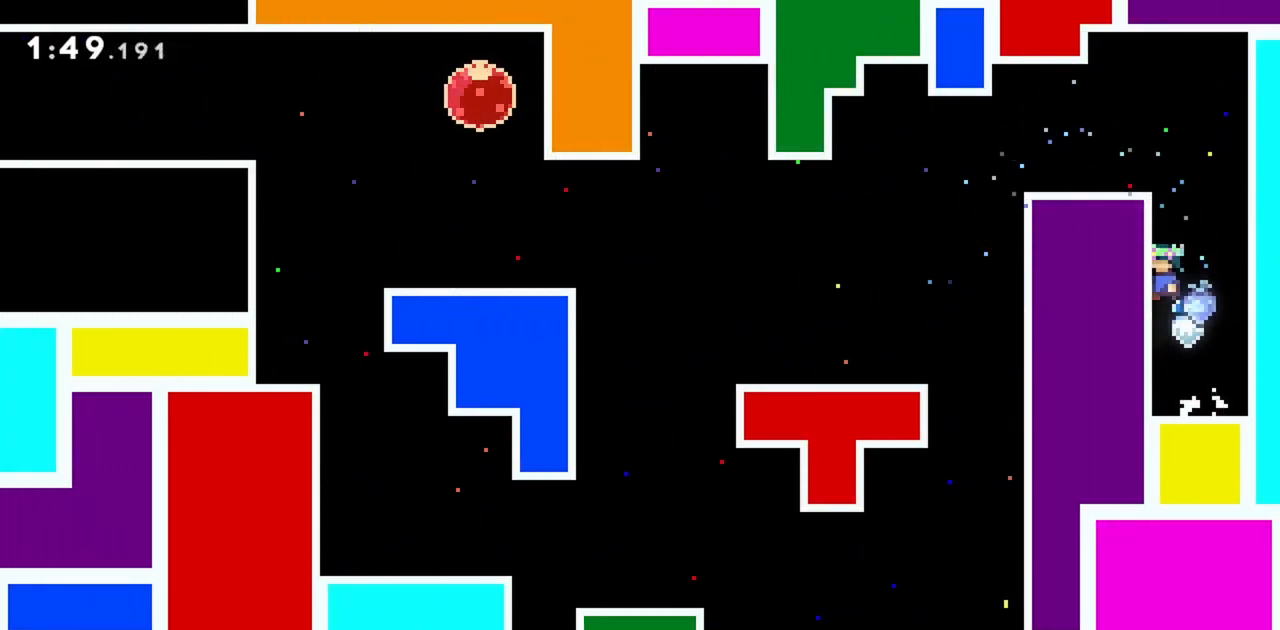
{"keys": ["grab", "left"], "events": [[17, "jump", "up"], [67, "jump", "down"], [483, "jump", "up"]]}
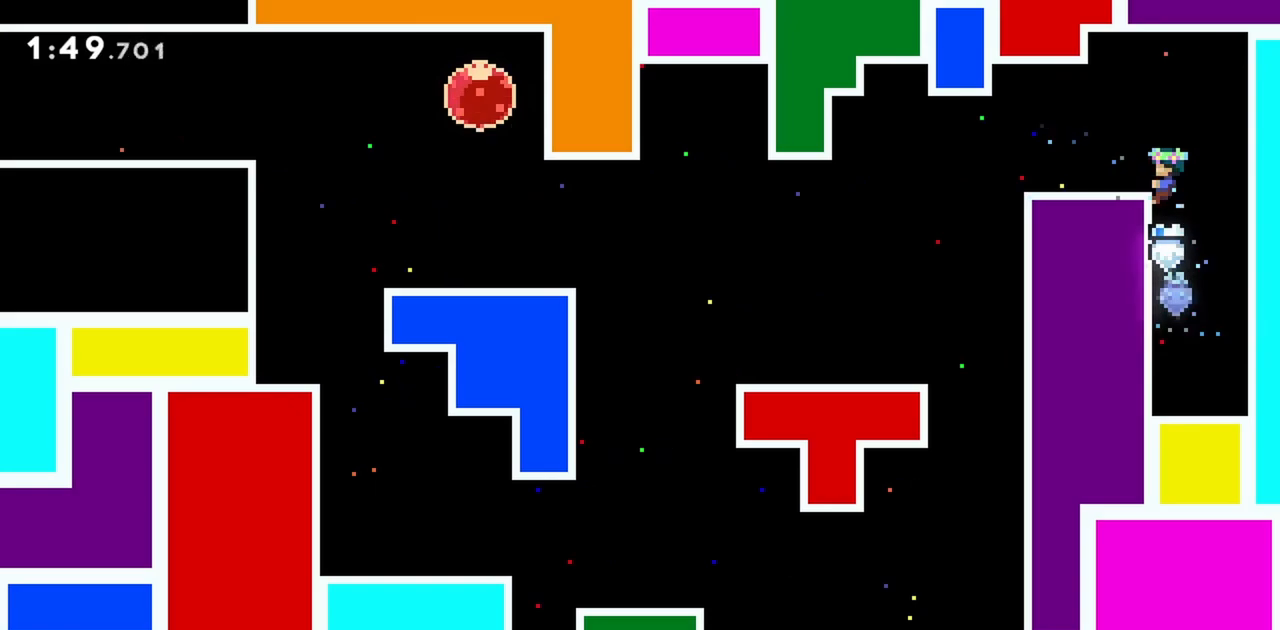
{"keys": ["left"], "events": [[17, "up", "down"], [200, "up", "up"], [300, "grab", "up"], [350, "jump", "down"], [433, "jump", "up"]]}
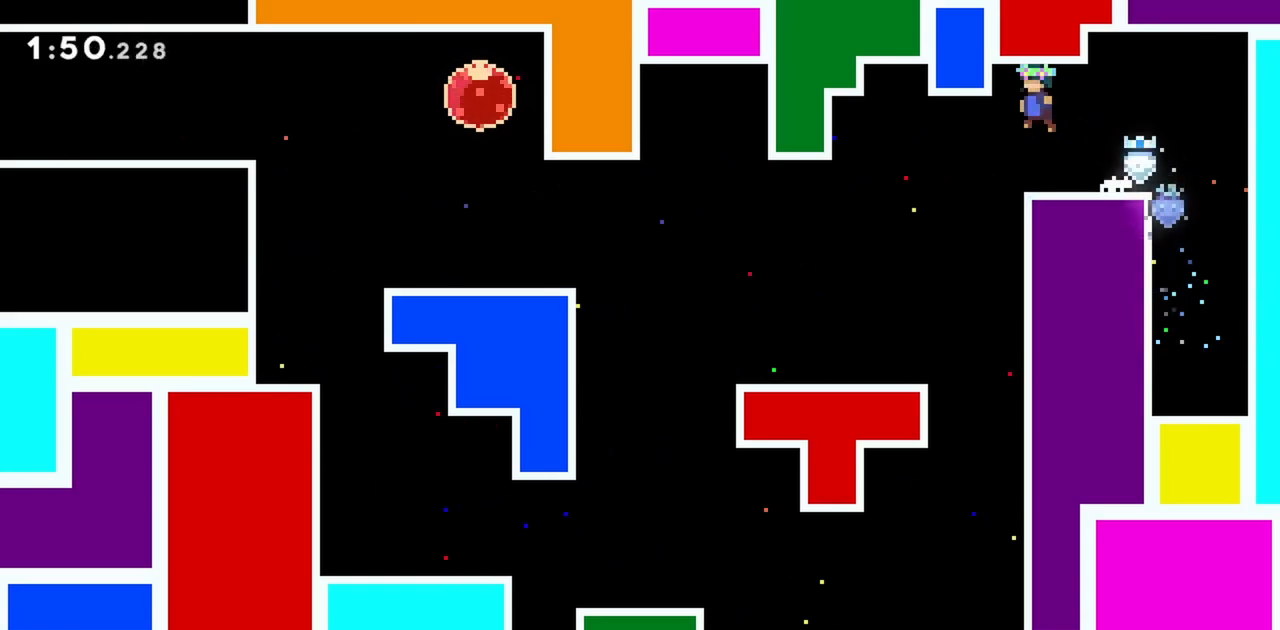
{"keys": ["left"], "events": []}
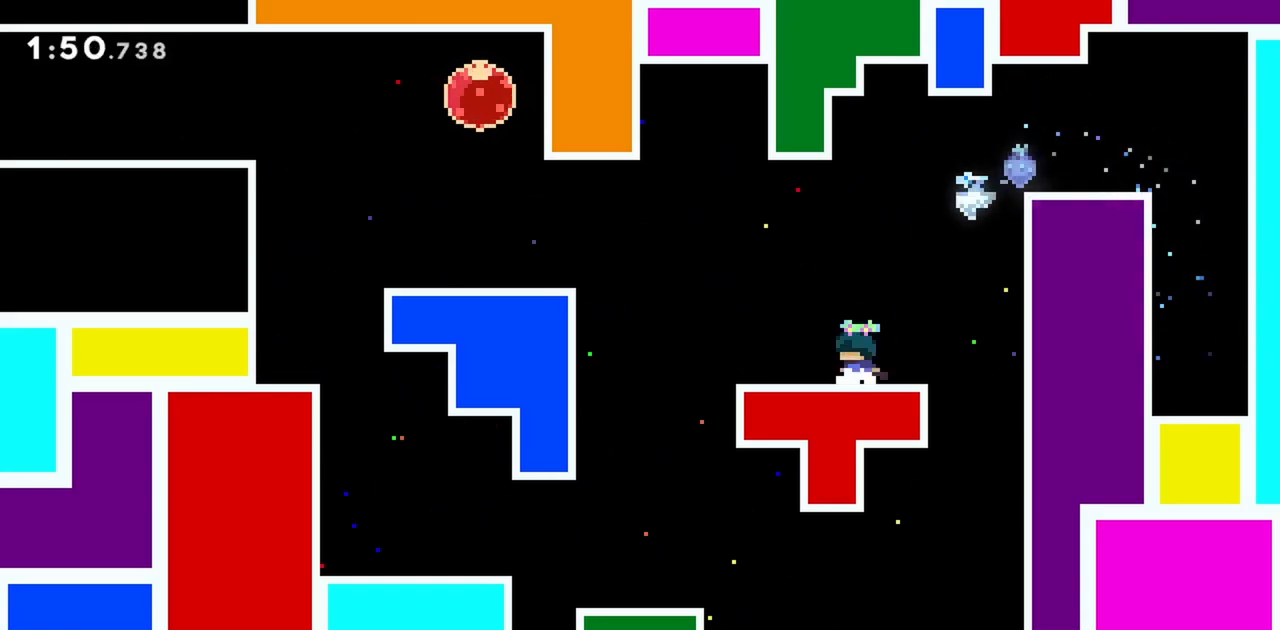
{"keys": ["grab", "jump", "left"], "events": [[267, "jump", "down"], [450, "grab", "down"]]}
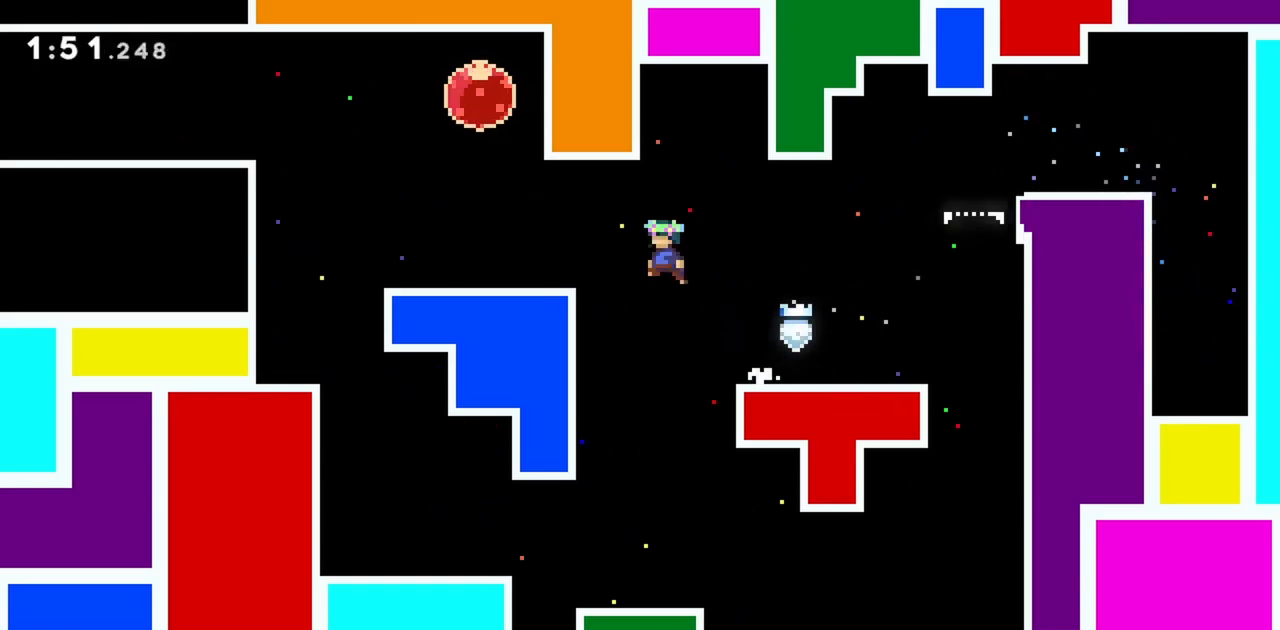
{"keys": ["left"], "events": [[100, "jump", "up"], [233, "jump", "down"], [367, "jump", "up"], [467, "grab", "up"]]}
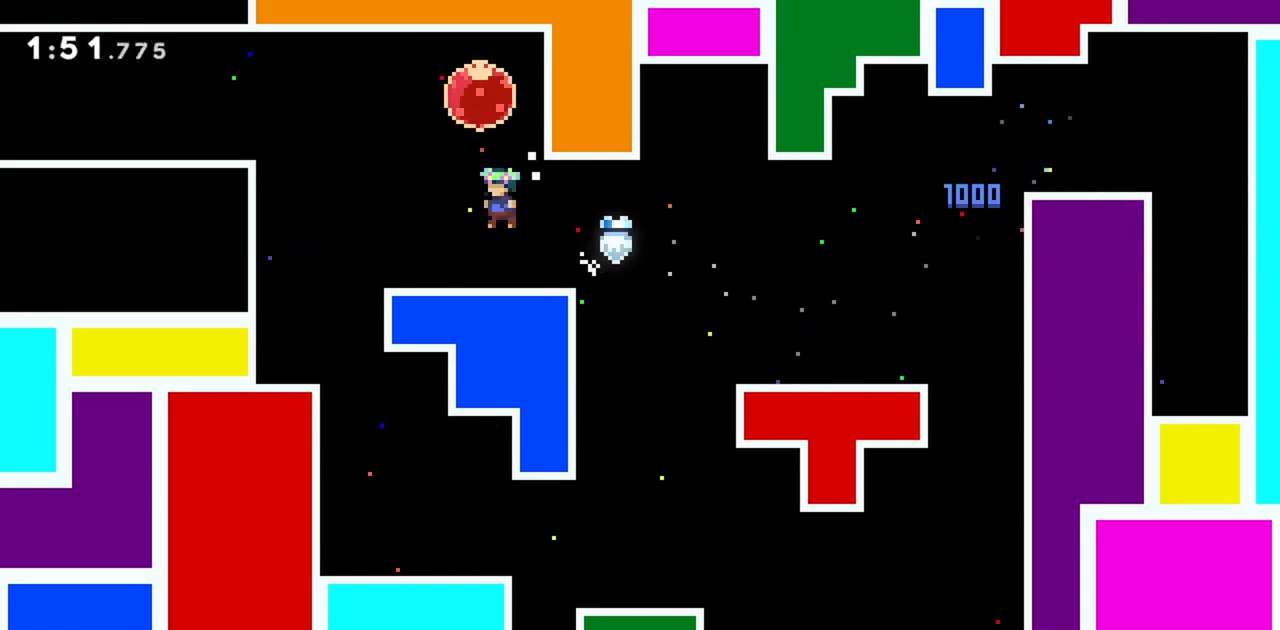
{"keys": ["dash", "jump", "left"], "events": [[17, "left", "up"], [150, "jump", "down"], [333, "left", "down"], [433, "dash", "down"]]}
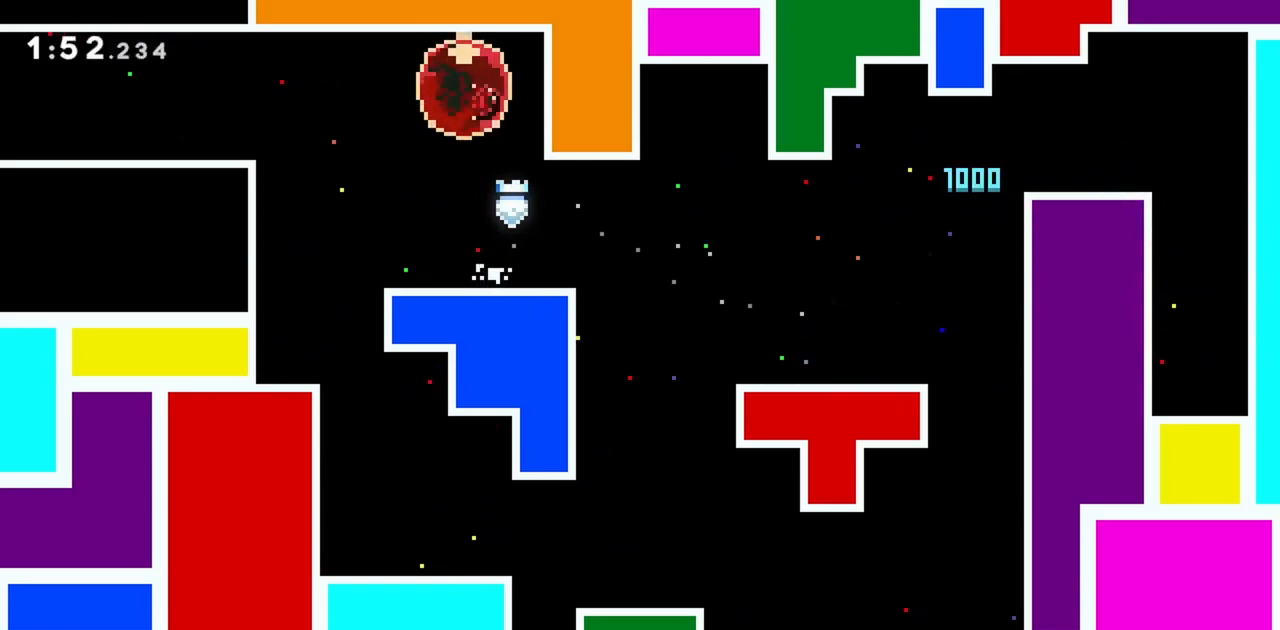
{"keys": [], "events": [[117, "dash", "up"], [117, "jump", "up"], [167, "left", "up"]]}
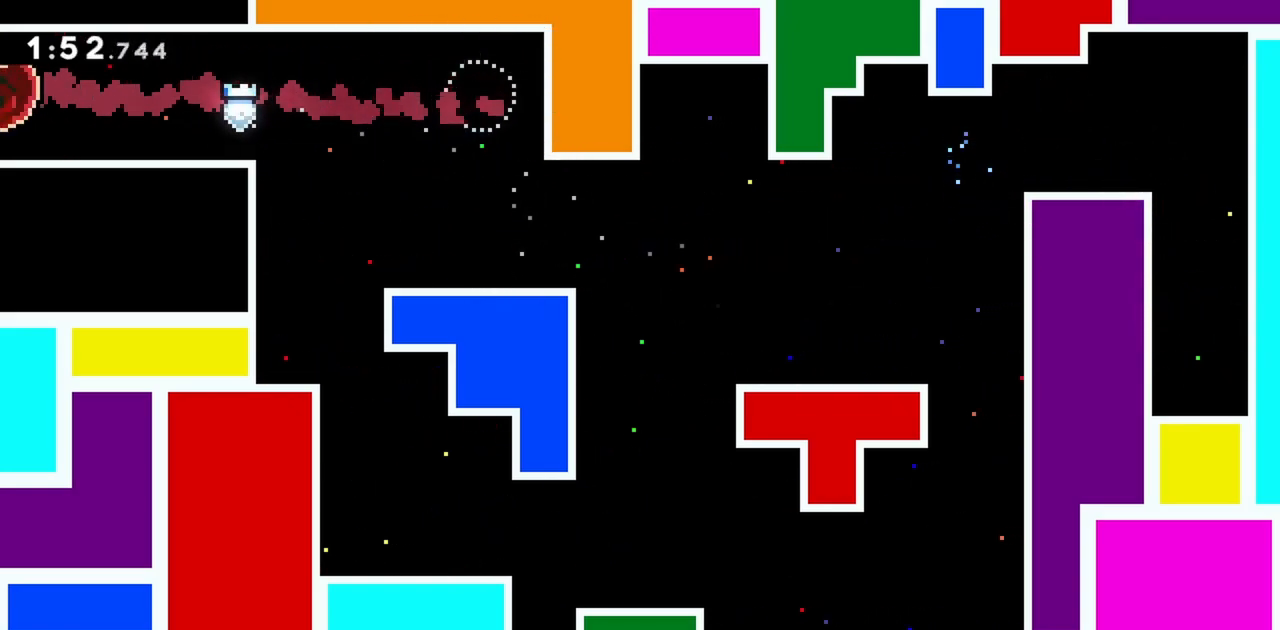
{"keys": [], "events": []}
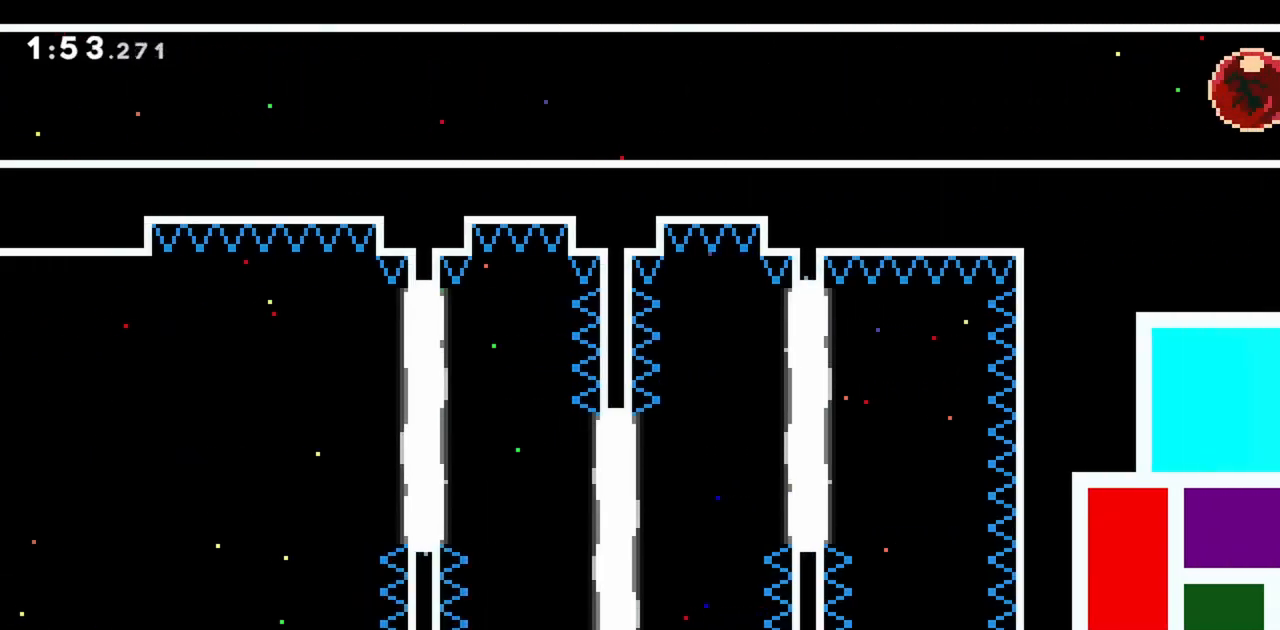
{"keys": [], "events": []}
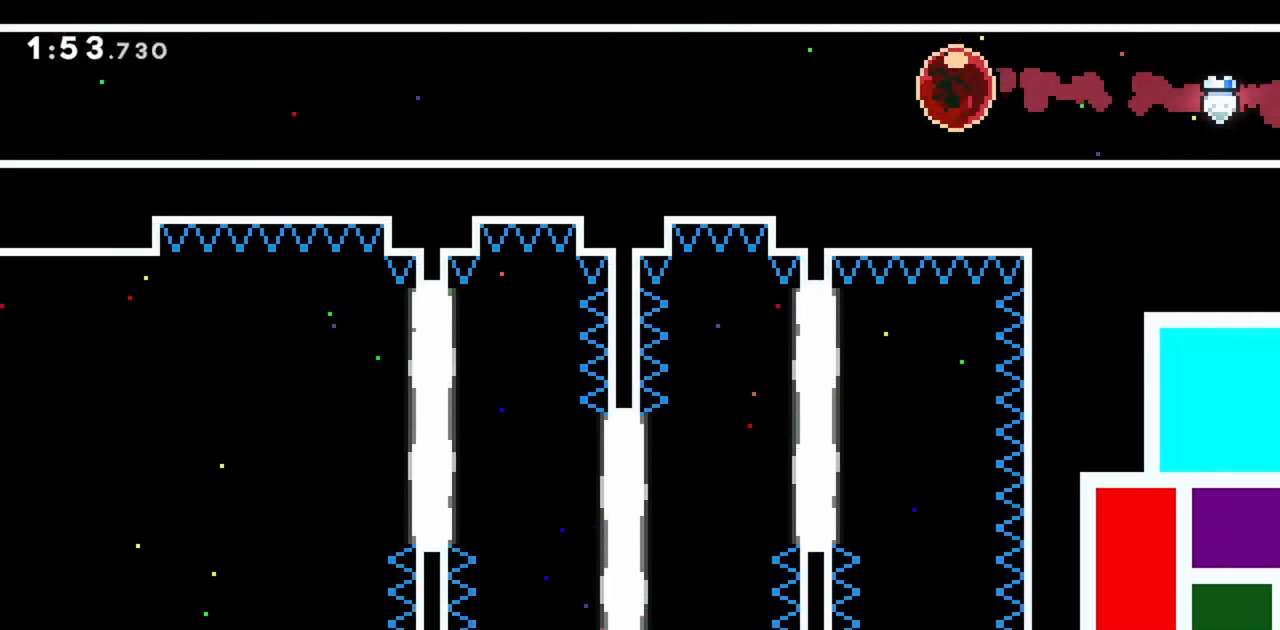
{"keys": [], "events": []}
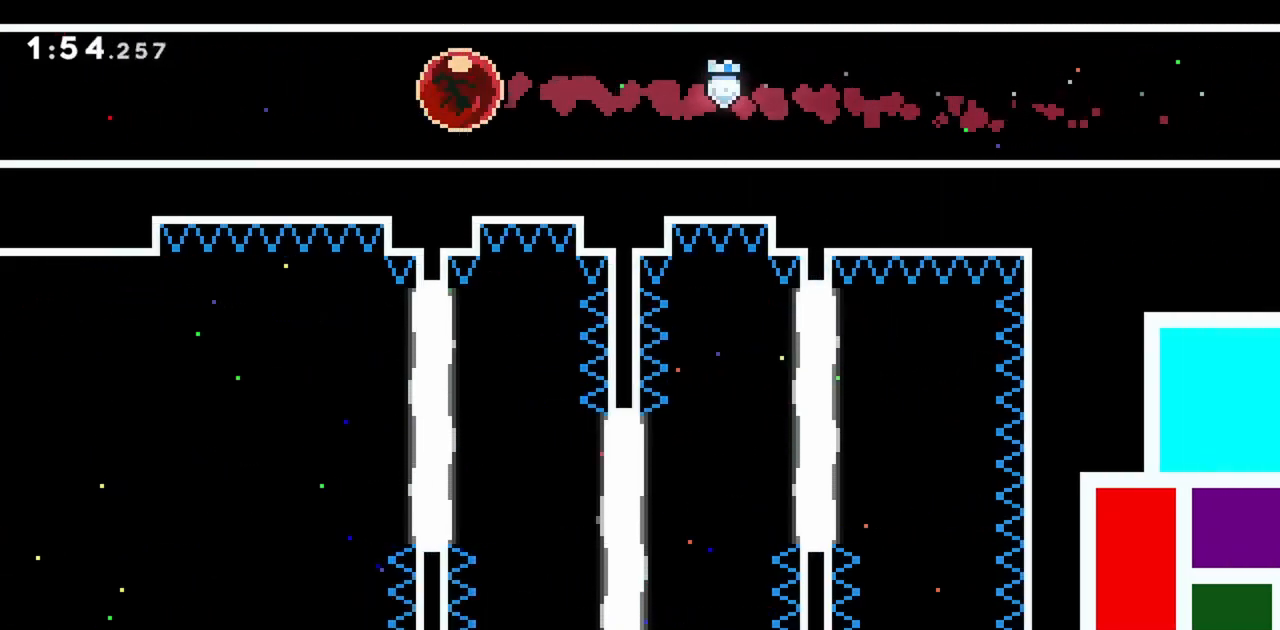
{"keys": [], "events": []}
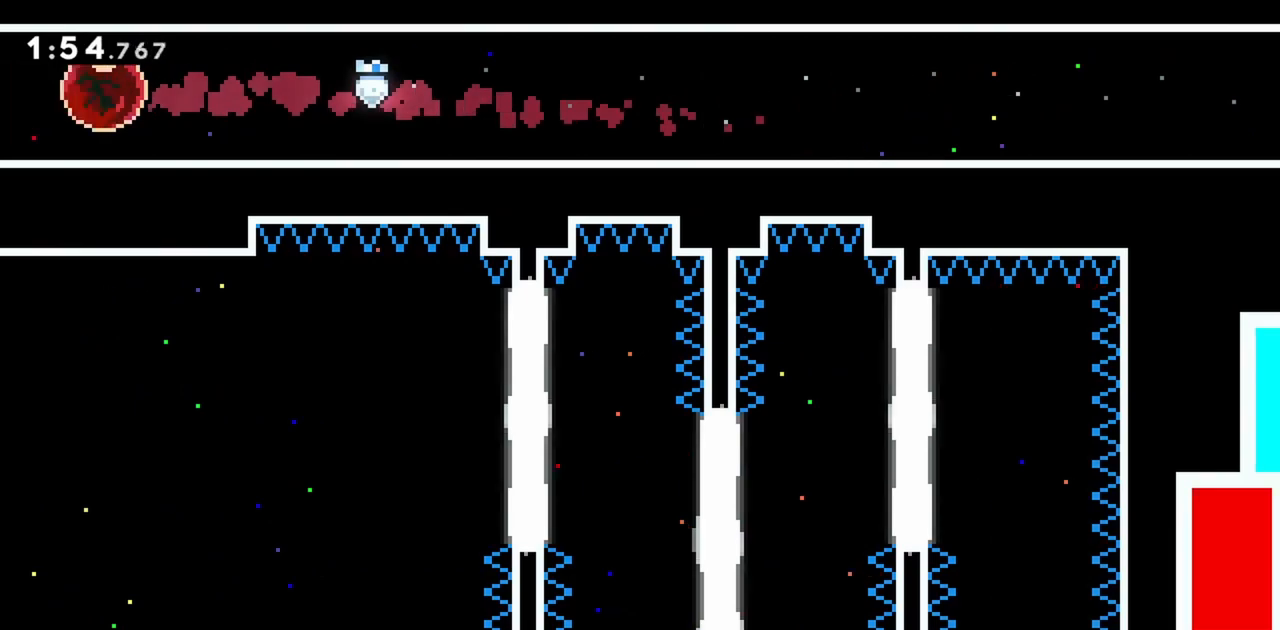
{"keys": [], "events": []}
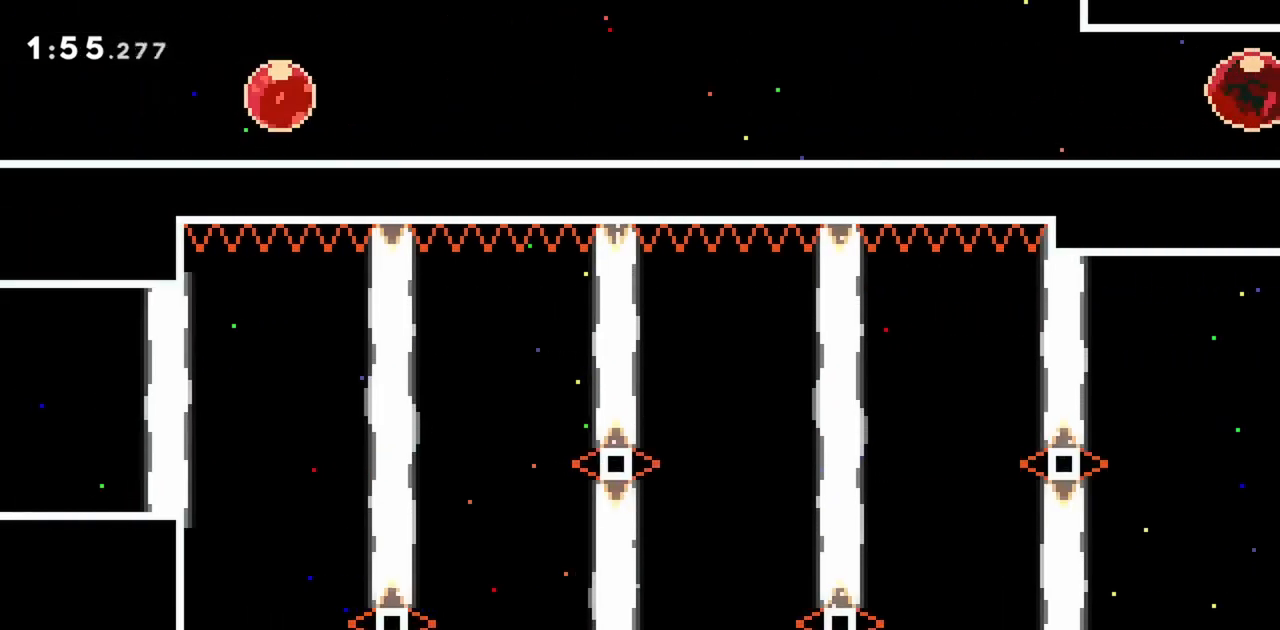
{"keys": [], "events": []}
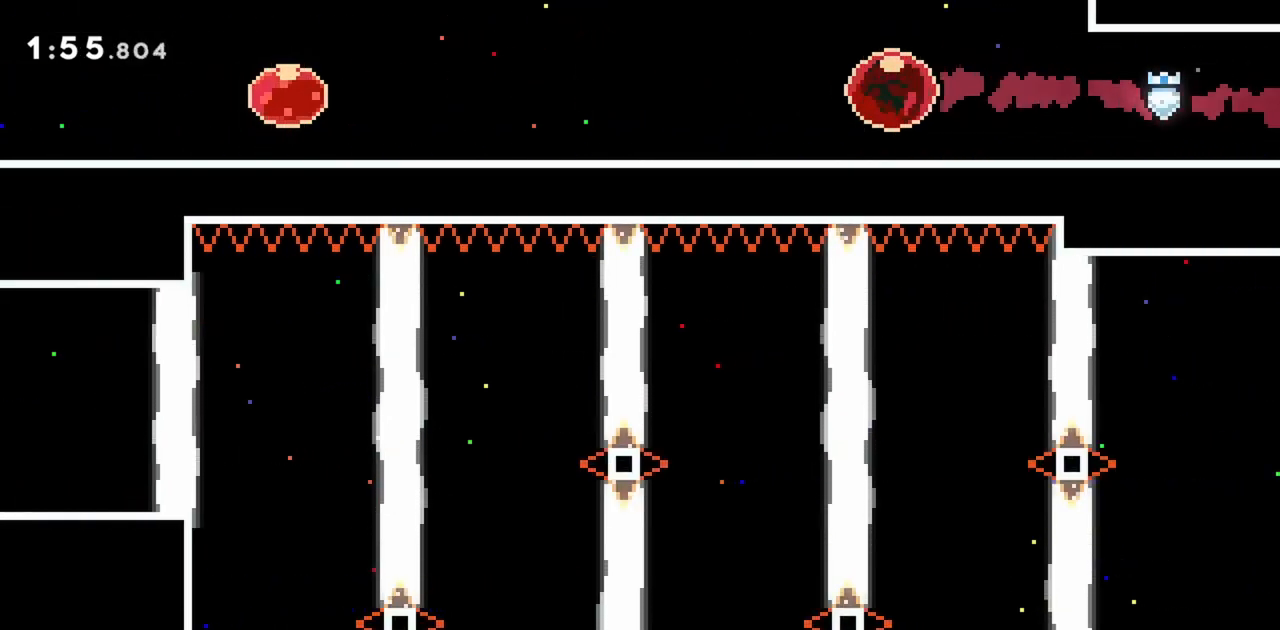
{"keys": [], "events": []}